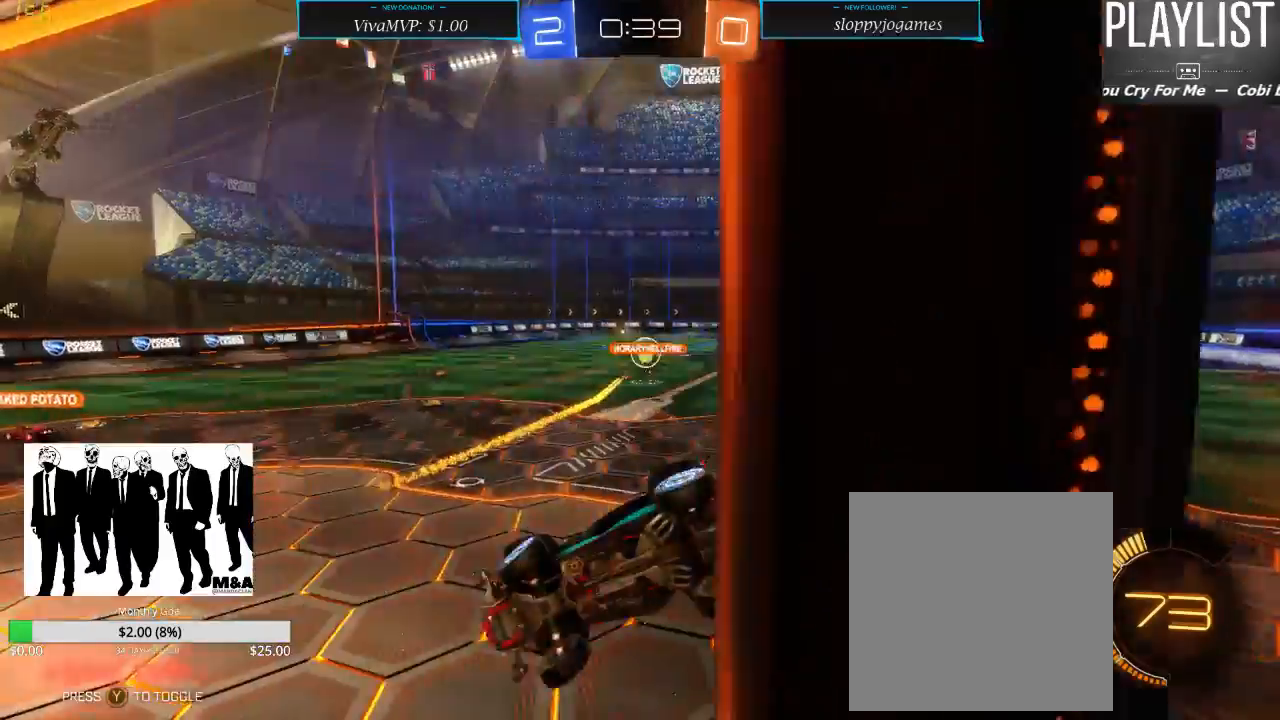
Gameplay with a controller (Xbox layout); each line is a JSON object with the inputs held at the frame after it. "events" lists button and stick changes between this image and that frame as [ms after this image, input, new state], when the widget could be followed in between. Not read: L3 R3.
{"buttons": ["R2"], "left_stick": "center", "right_stick": "center", "events": [[83, "L1", "down"], [83, "left_stick", "down"], [200, "left_stick", "down-left"], [400, "L1", "up"], [500, "left_stick", "center"]]}
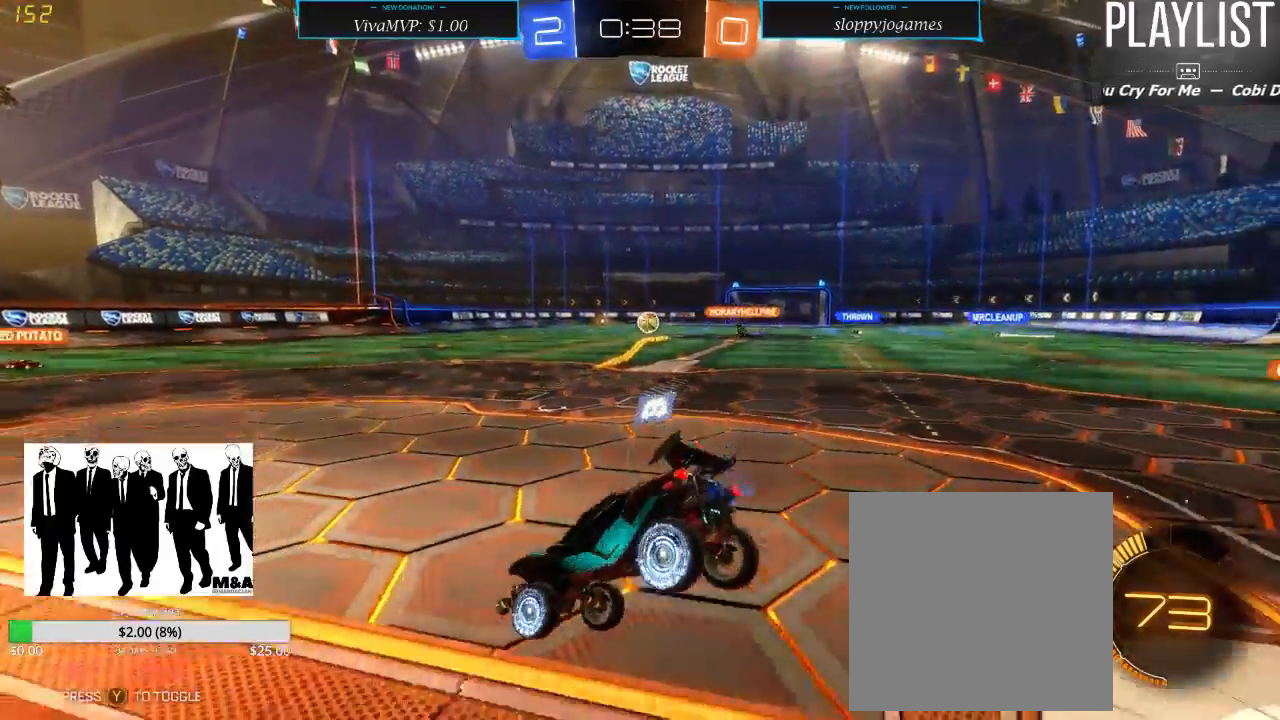
{"buttons": ["R2"], "left_stick": "center", "right_stick": "center", "events": []}
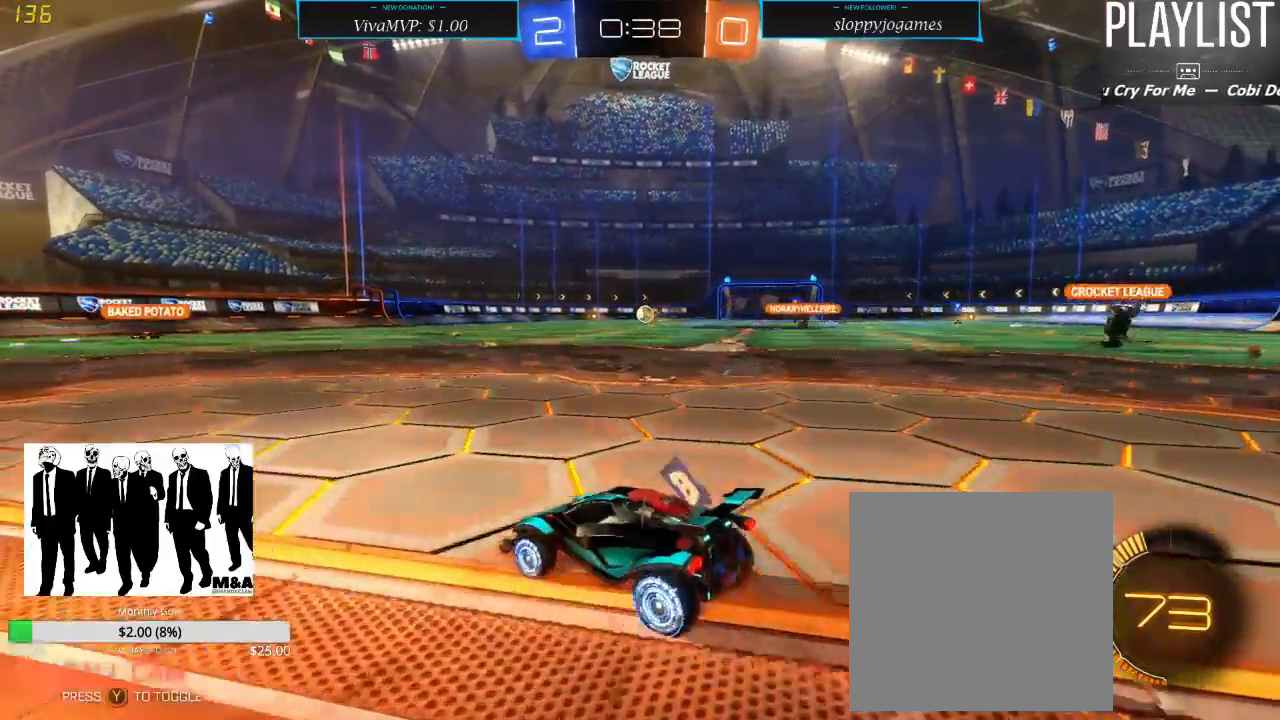
{"buttons": ["R1", "R2"], "left_stick": "center", "right_stick": "center", "events": [[83, "R1", "down"], [150, "left_stick", "right"], [250, "left_stick", "left"], [383, "A", "down"], [417, "left_stick", "center"], [483, "A", "up"]]}
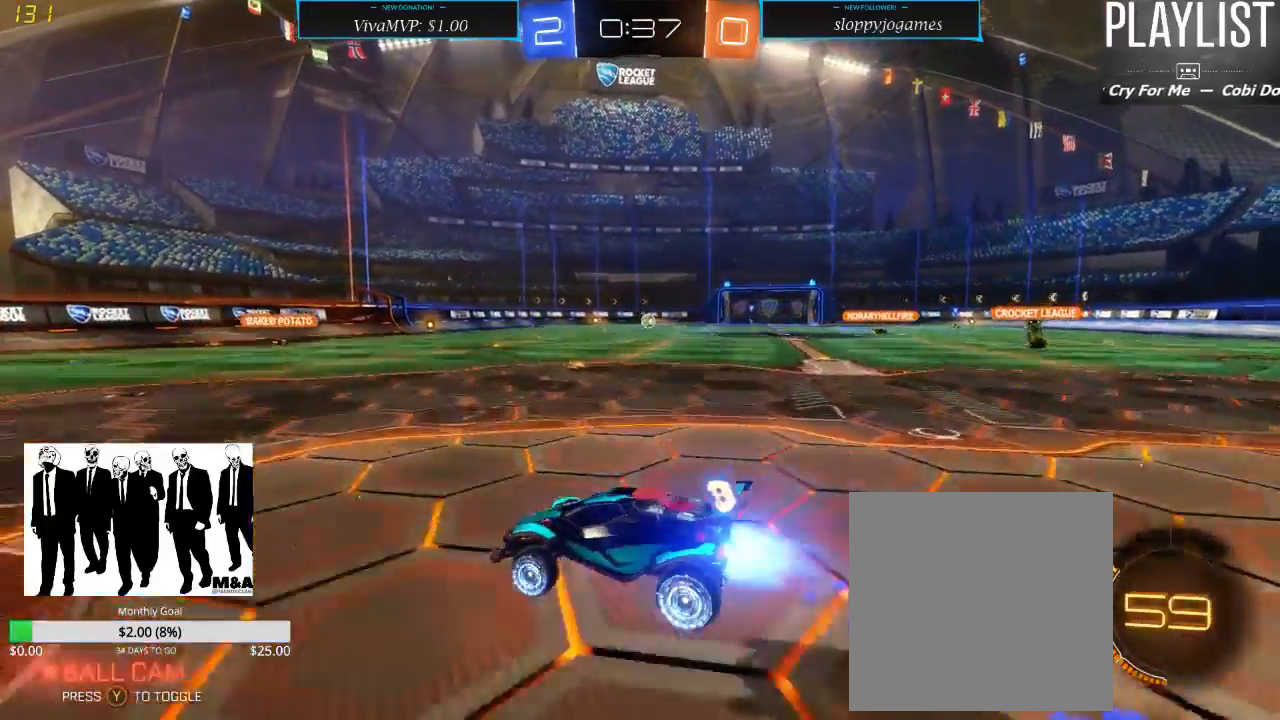
{"buttons": ["Y", "R2"], "left_stick": "center", "right_stick": "center", "events": [[50, "A", "down"], [133, "A", "up"], [233, "R1", "up"], [333, "left_stick", "down"], [500, "Y", "down"], [500, "left_stick", "center"]]}
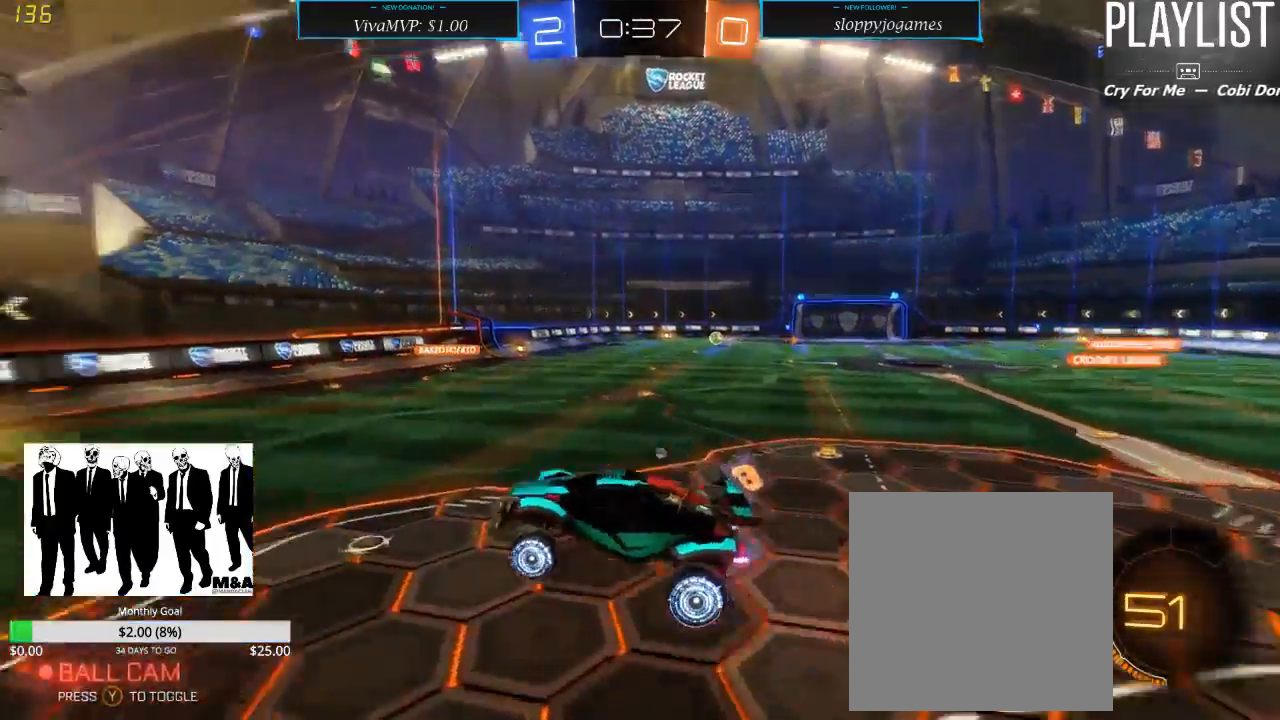
{"buttons": ["R2"], "left_stick": "up", "right_stick": "center", "events": [[100, "Y", "up"], [350, "left_stick", "up"]]}
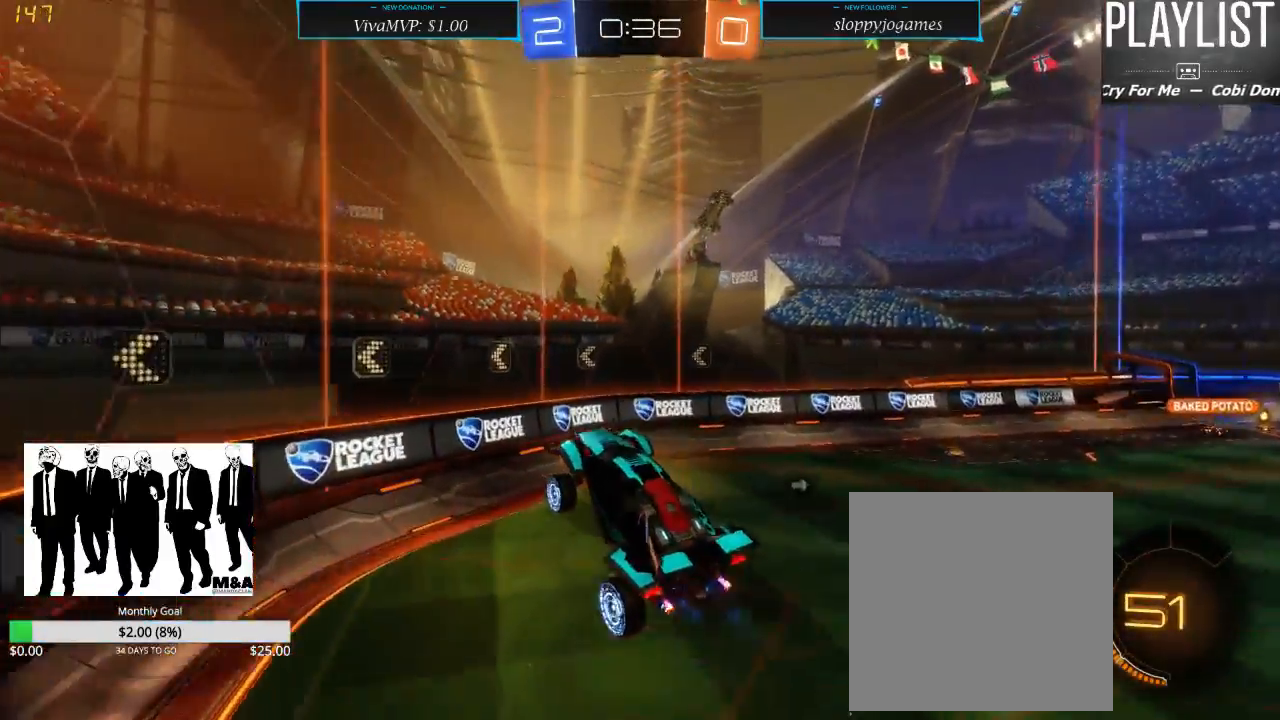
{"buttons": ["R2"], "left_stick": "right", "right_stick": "center", "events": [[100, "left_stick", "center"], [333, "left_stick", "right"]]}
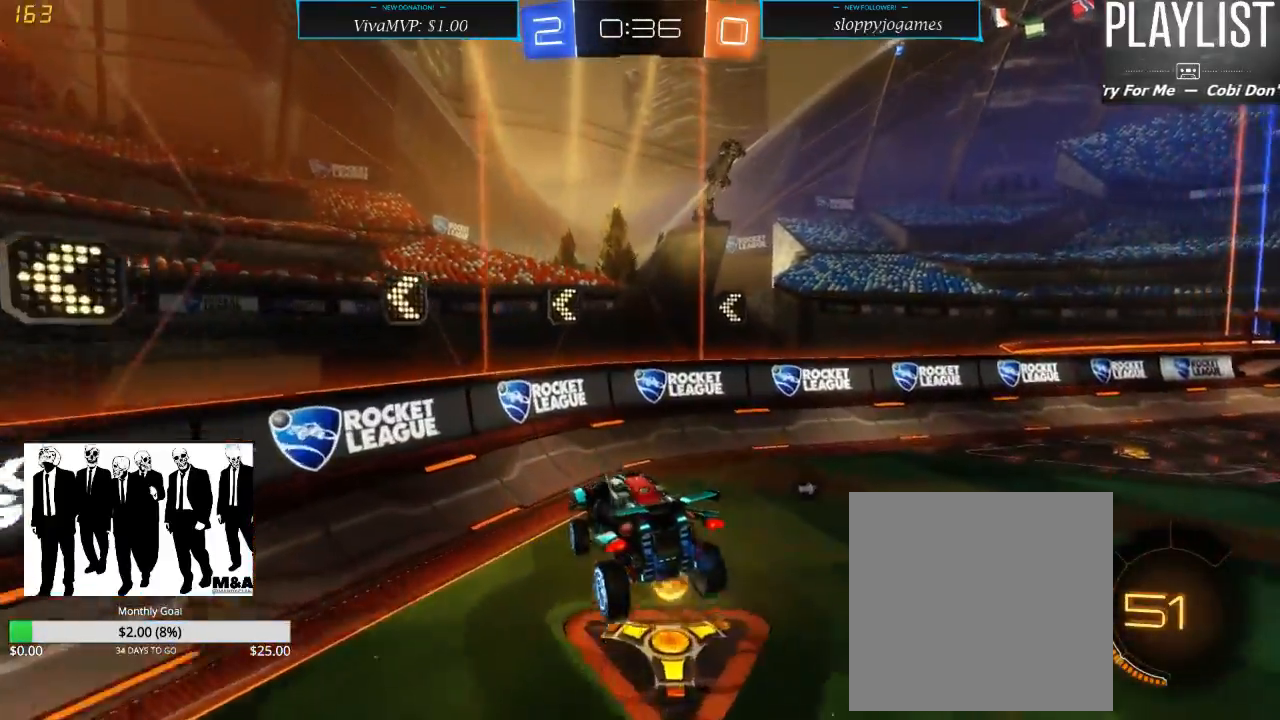
{"buttons": ["R2"], "left_stick": "center", "right_stick": "center", "events": [[67, "left_stick", "center"], [267, "left_stick", "right"], [500, "left_stick", "center"]]}
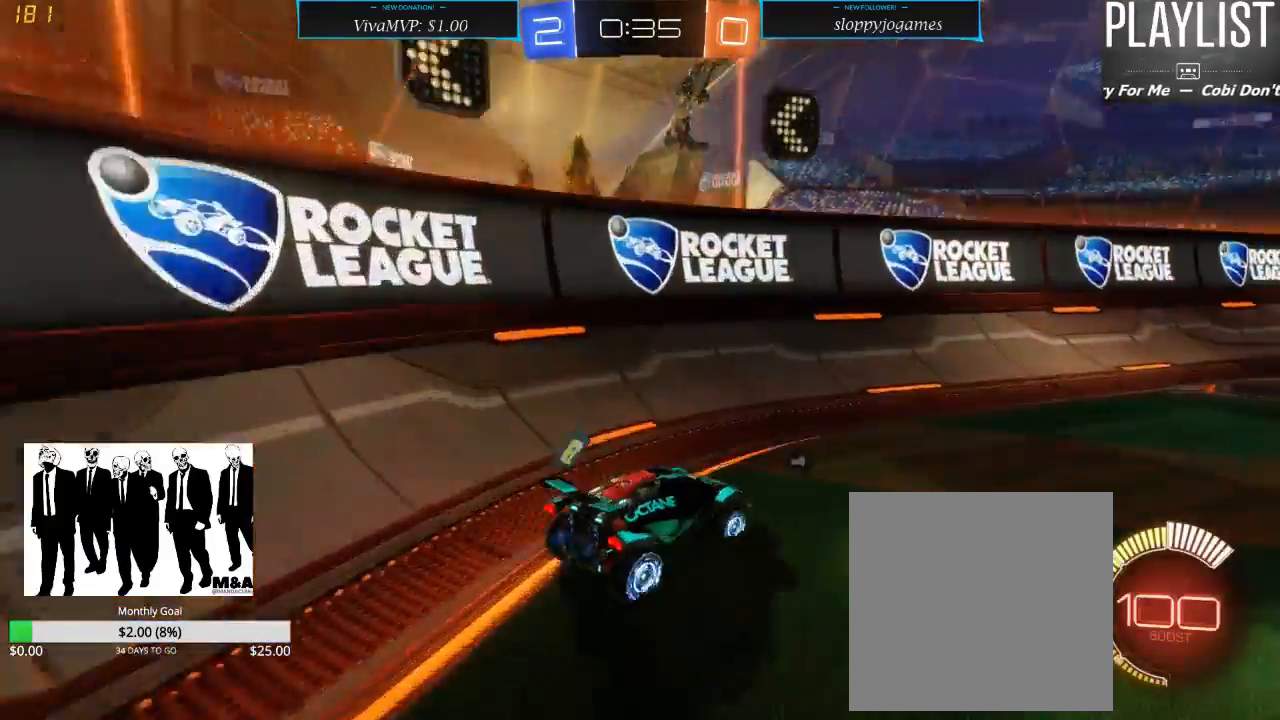
{"buttons": ["A", "R1", "R2"], "left_stick": "up", "right_stick": "center", "events": [[100, "left_stick", "right"], [133, "R1", "down"], [350, "left_stick", "up"], [417, "A", "down"], [433, "A", "up"], [483, "A", "down"]]}
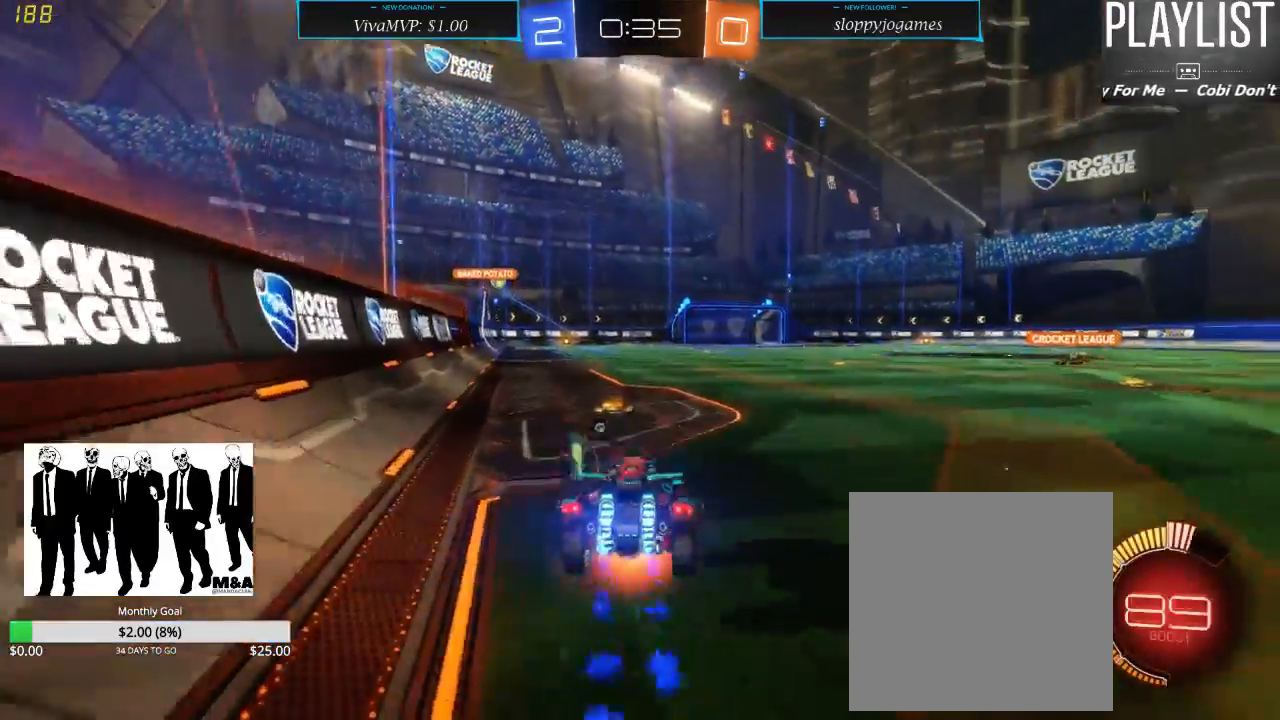
{"buttons": ["R2"], "left_stick": "center", "right_stick": "center", "events": [[83, "A", "up"], [183, "R1", "up"], [333, "left_stick", "center"]]}
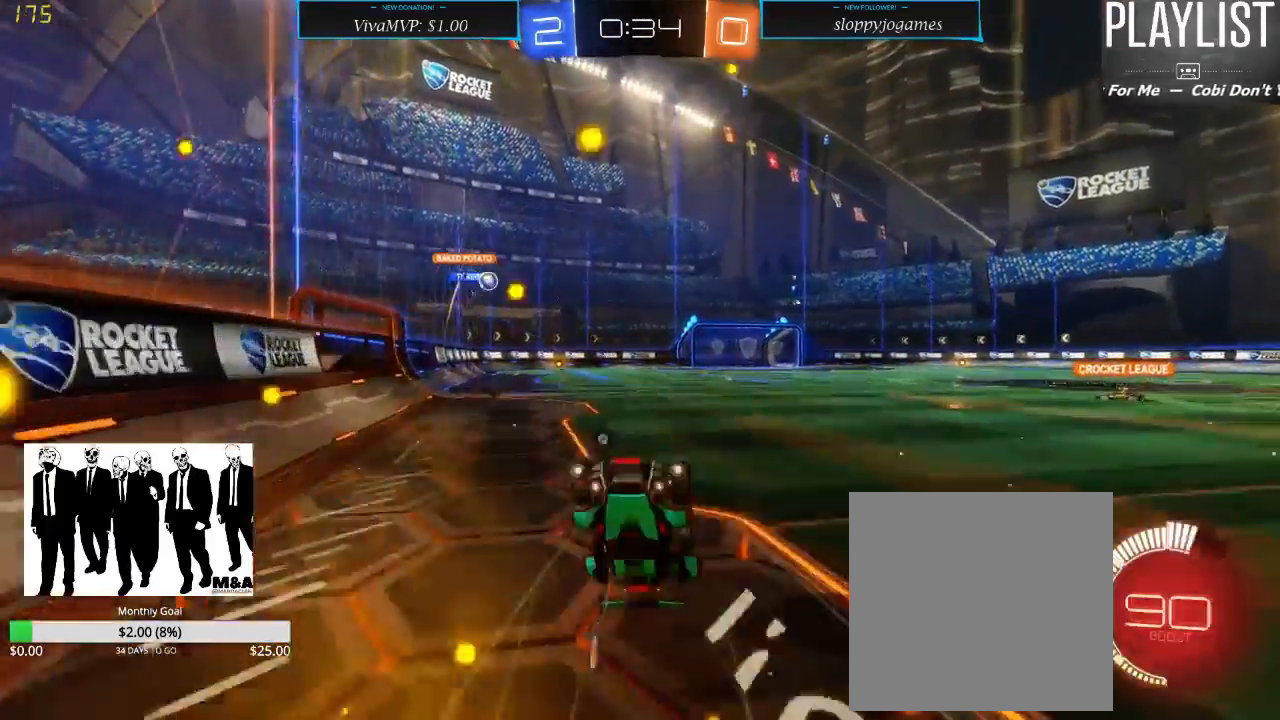
{"buttons": ["R2"], "left_stick": "center", "right_stick": "center", "events": []}
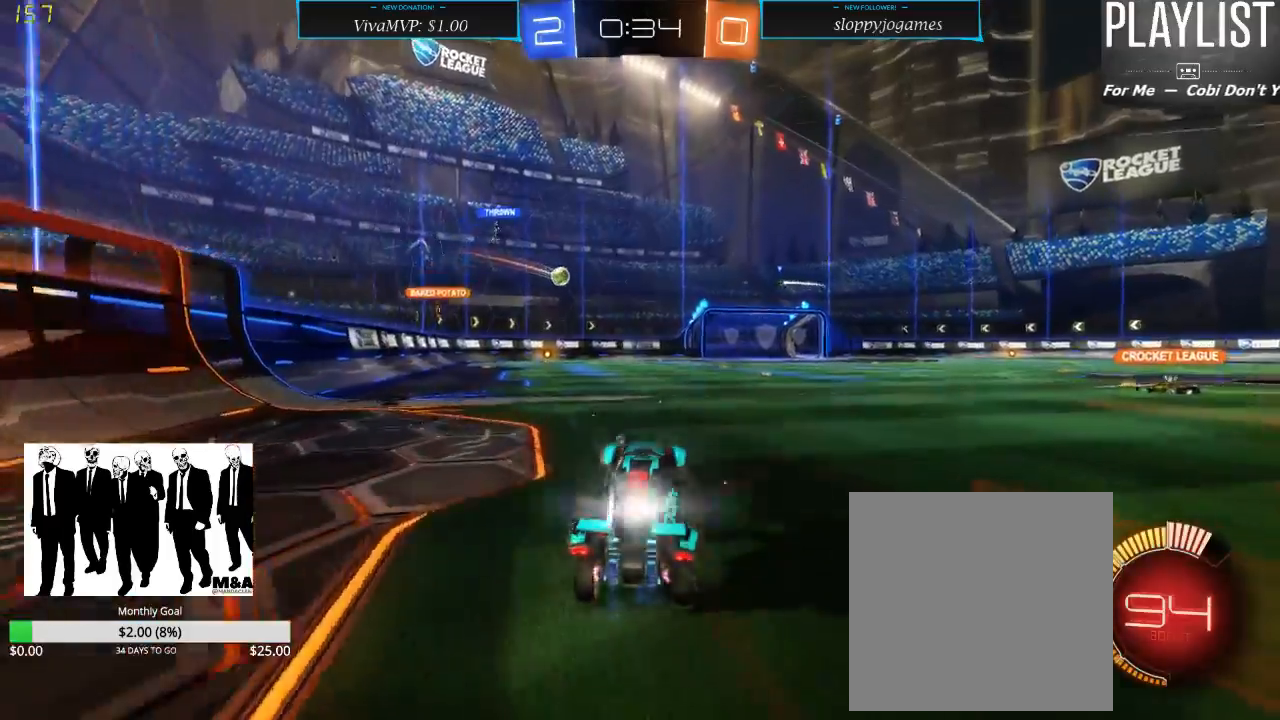
{"buttons": ["A", "R2"], "left_stick": "up", "right_stick": "center", "events": [[83, "left_stick", "right"], [333, "A", "down"], [333, "left_stick", "up"], [400, "A", "up"], [433, "A", "down"]]}
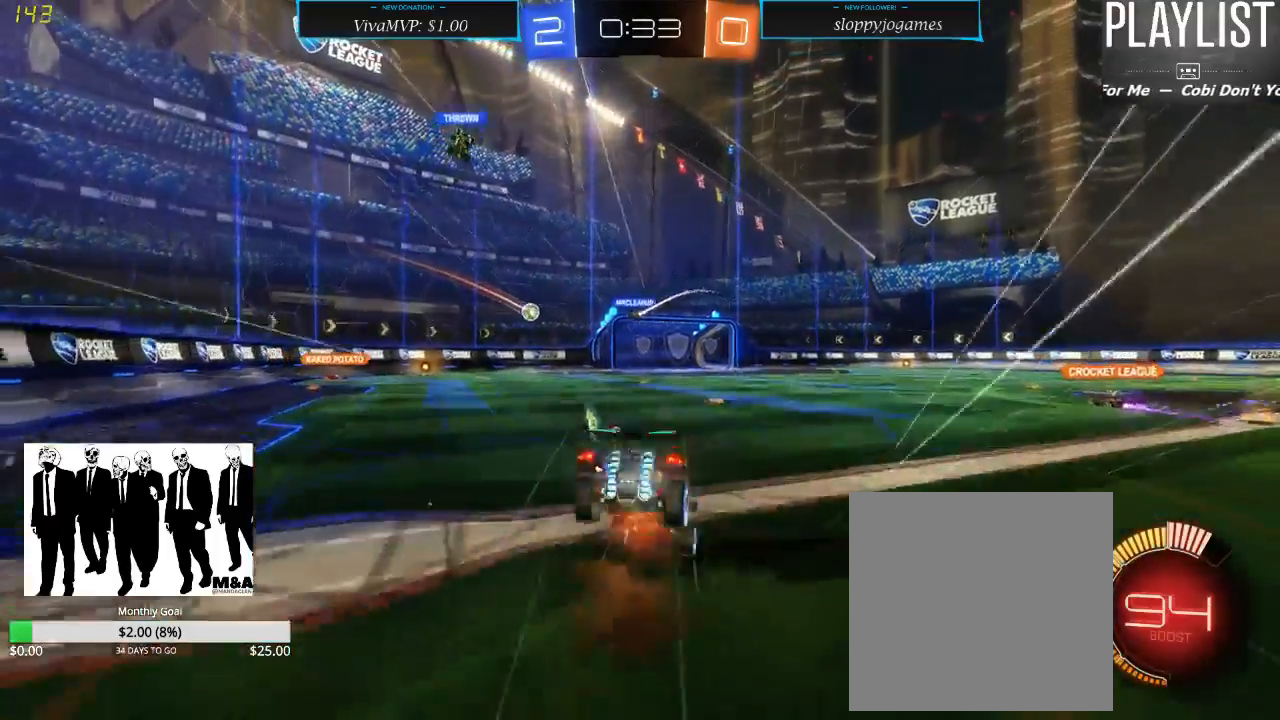
{"buttons": ["R2"], "left_stick": "center", "right_stick": "center", "events": [[17, "A", "up"], [250, "left_stick", "center"]]}
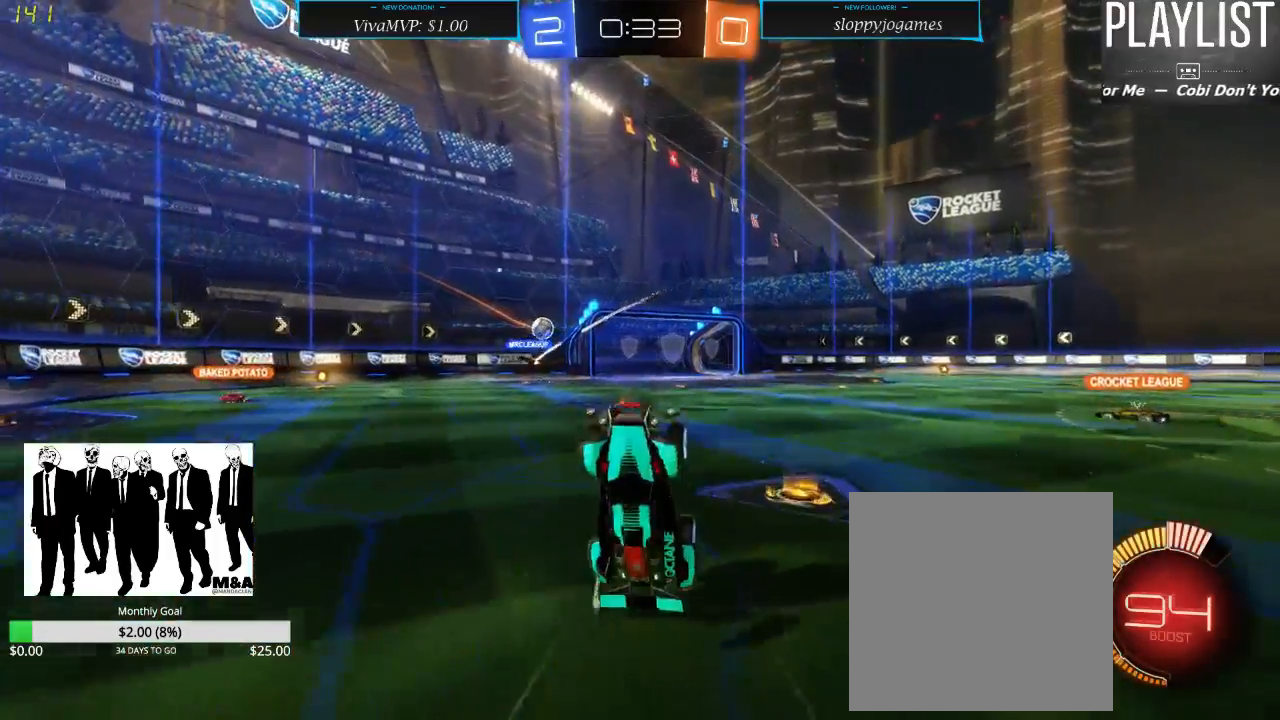
{"buttons": ["R2"], "left_stick": "center", "right_stick": "center", "events": []}
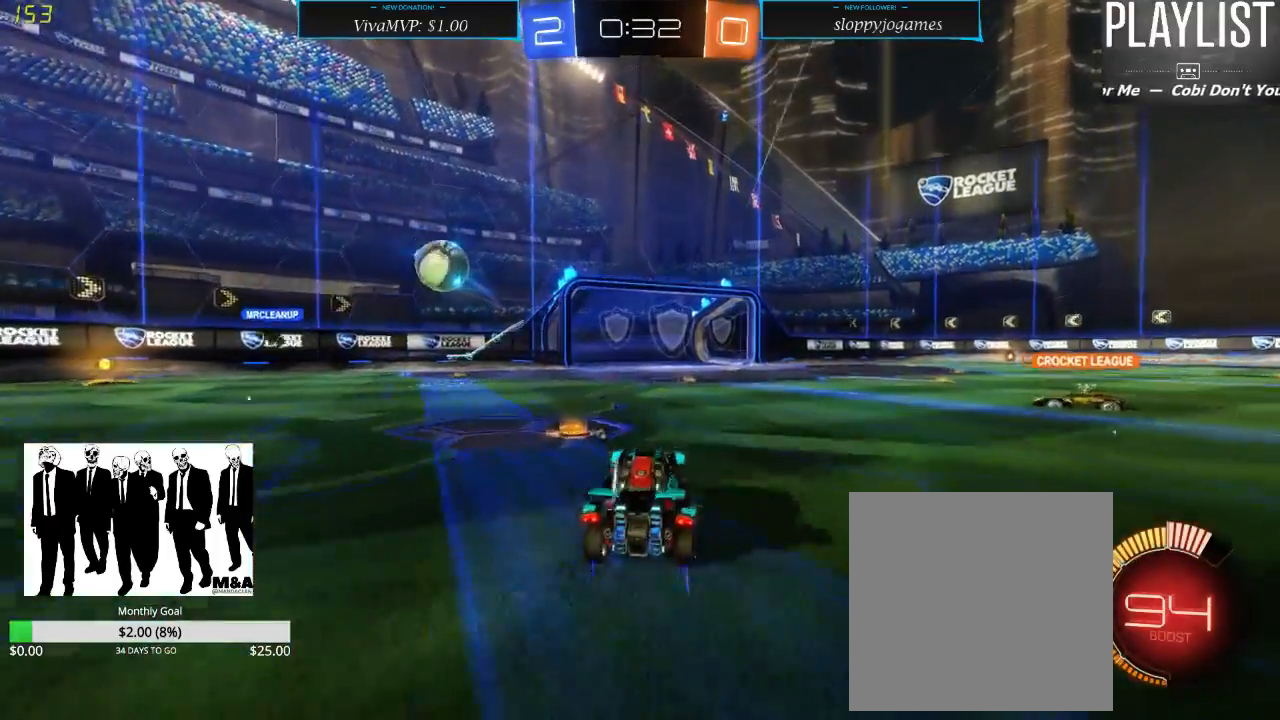
{"buttons": ["R2"], "left_stick": "left", "right_stick": "center", "events": [[250, "left_stick", "left"], [333, "X", "down"], [500, "X", "up"]]}
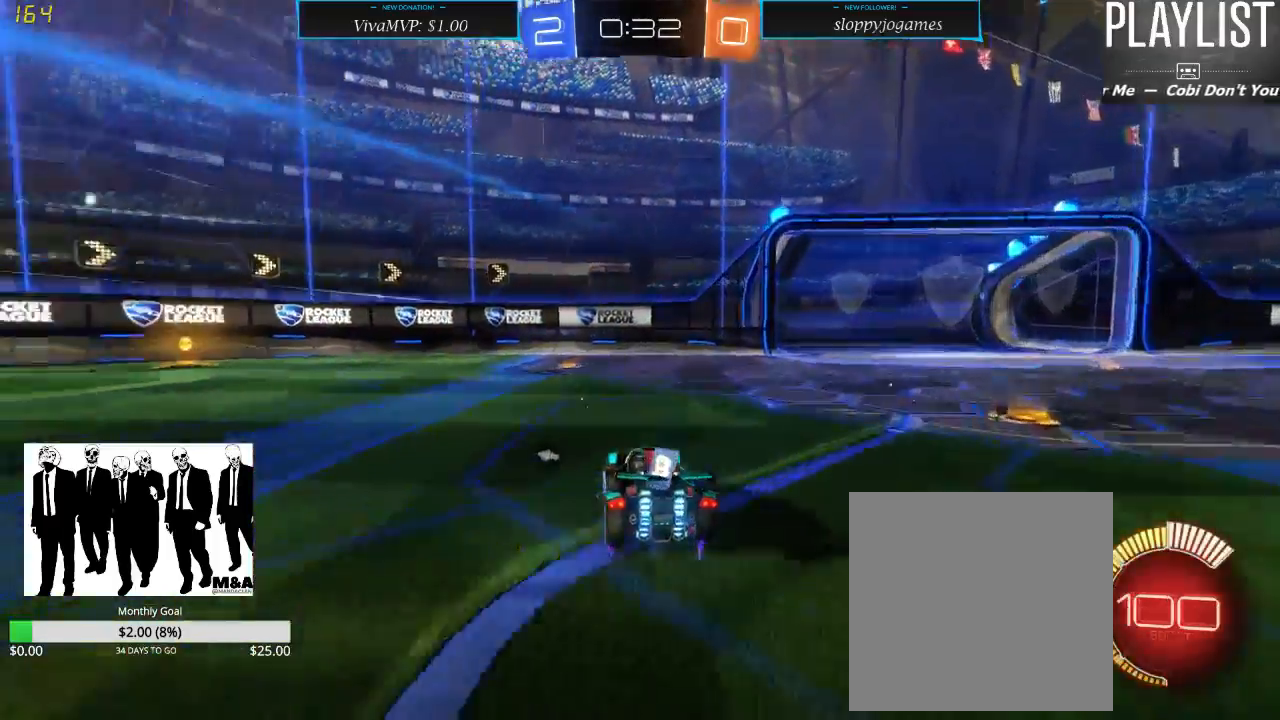
{"buttons": ["R2"], "left_stick": "left", "right_stick": "center", "events": [[217, "Y", "down"], [350, "Y", "up"]]}
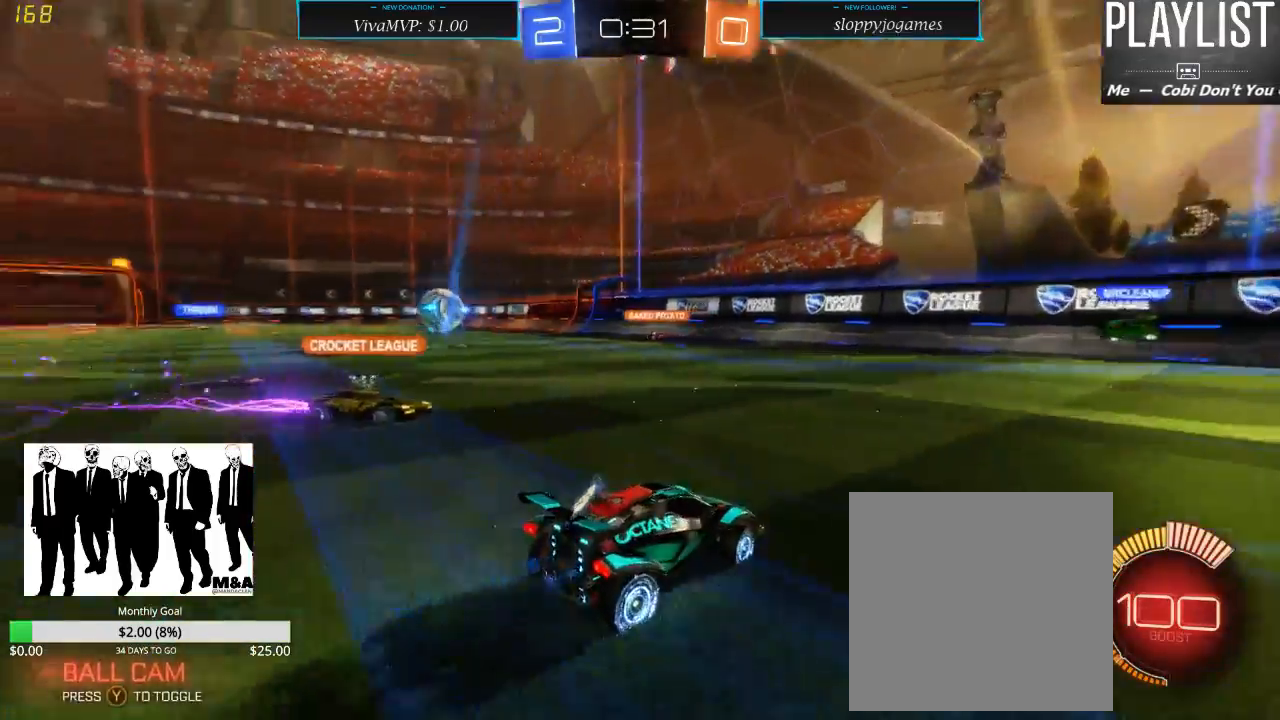
{"buttons": ["R2"], "left_stick": "left", "right_stick": "center", "events": []}
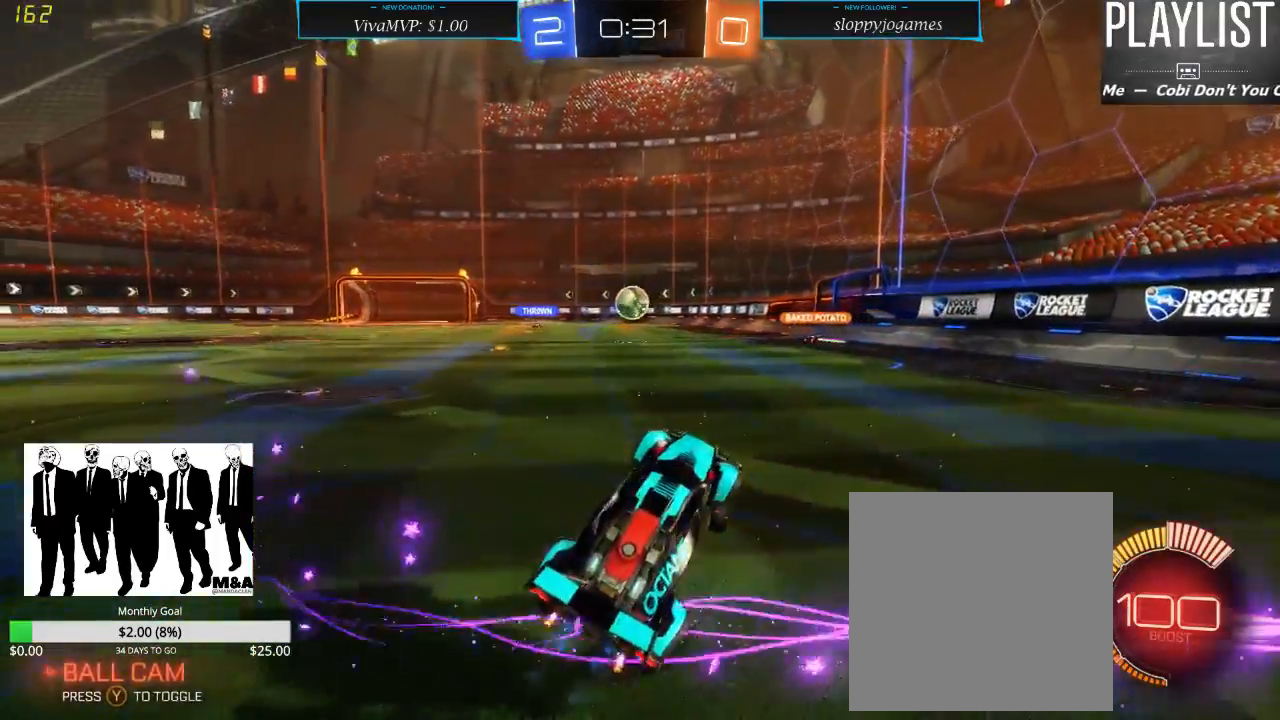
{"buttons": ["R2"], "left_stick": "left", "right_stick": "center", "events": [[133, "left_stick", "center"], [350, "left_stick", "left"]]}
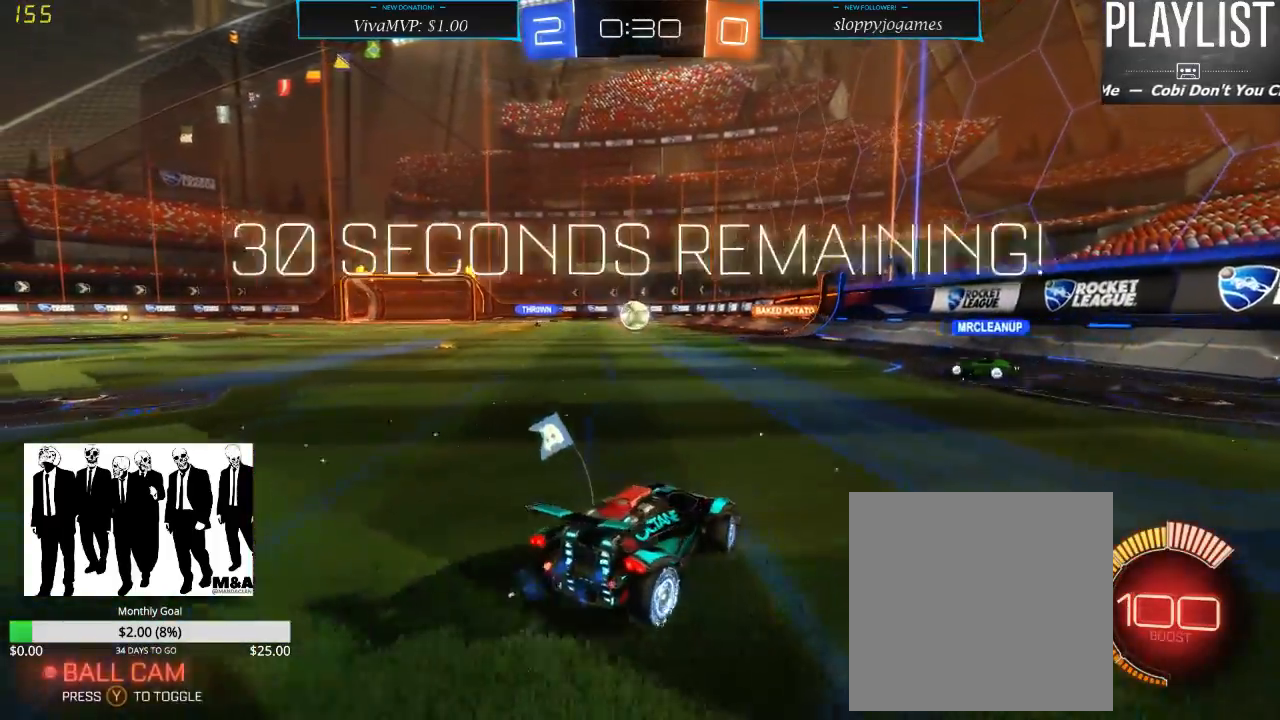
{"buttons": ["R2"], "left_stick": "right", "right_stick": "center", "events": [[133, "left_stick", "down-left"], [250, "left_stick", "center"], [333, "left_stick", "right"]]}
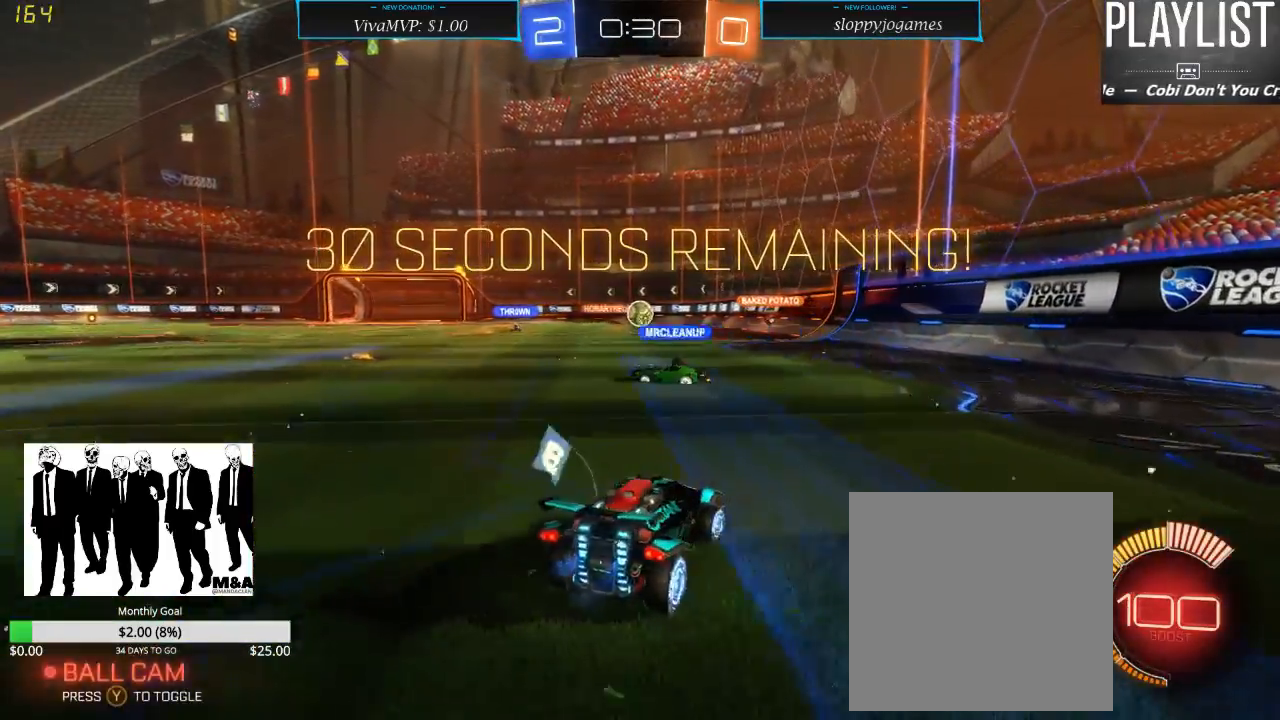
{"buttons": ["R2"], "left_stick": "left", "right_stick": "center", "events": [[433, "left_stick", "left"]]}
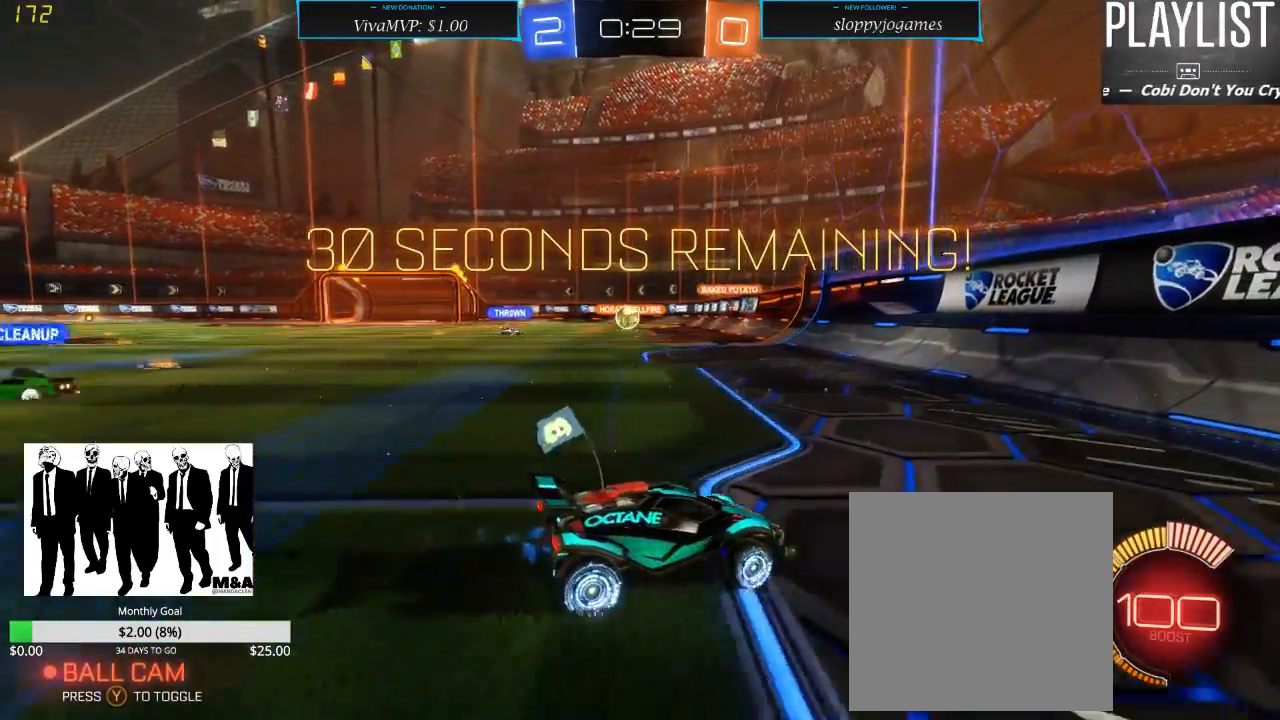
{"buttons": ["R2"], "left_stick": "left", "right_stick": "center", "events": [[17, "X", "down"], [117, "X", "up"]]}
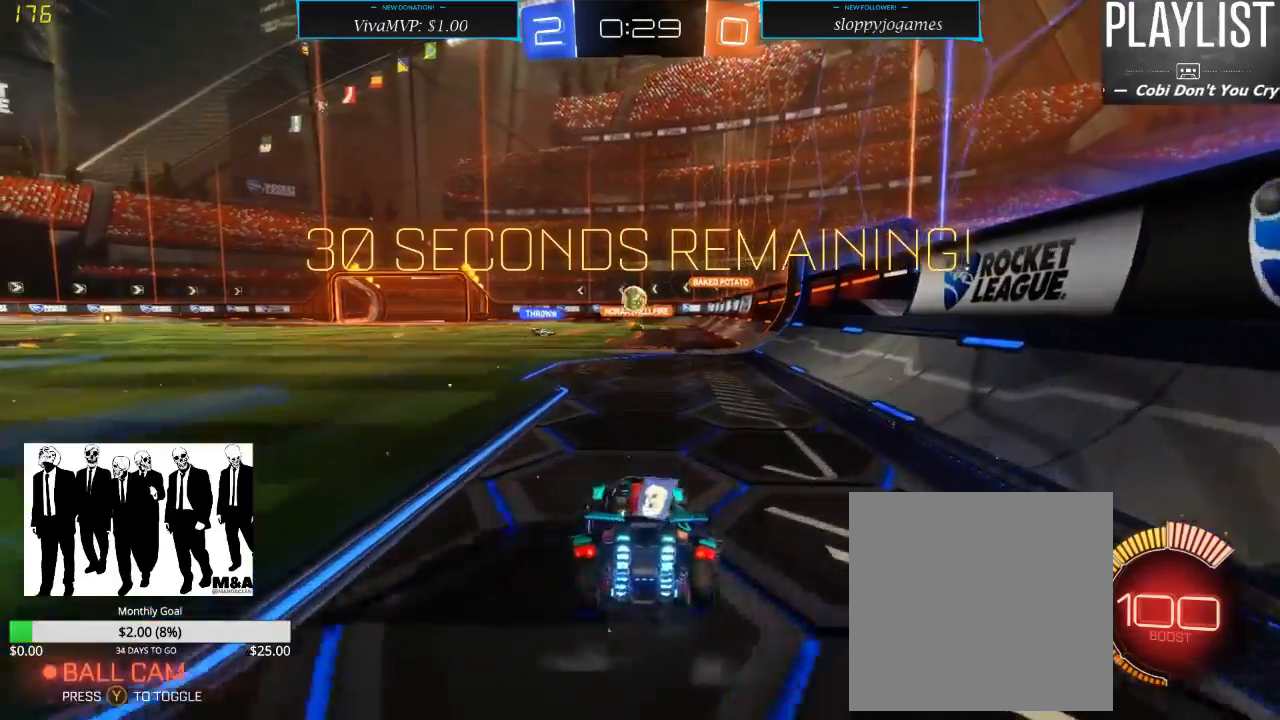
{"buttons": ["L2"], "left_stick": "center", "right_stick": "center", "events": [[50, "L2", "down"], [50, "left_stick", "down-left"], [117, "R2", "up"], [183, "left_stick", "center"]]}
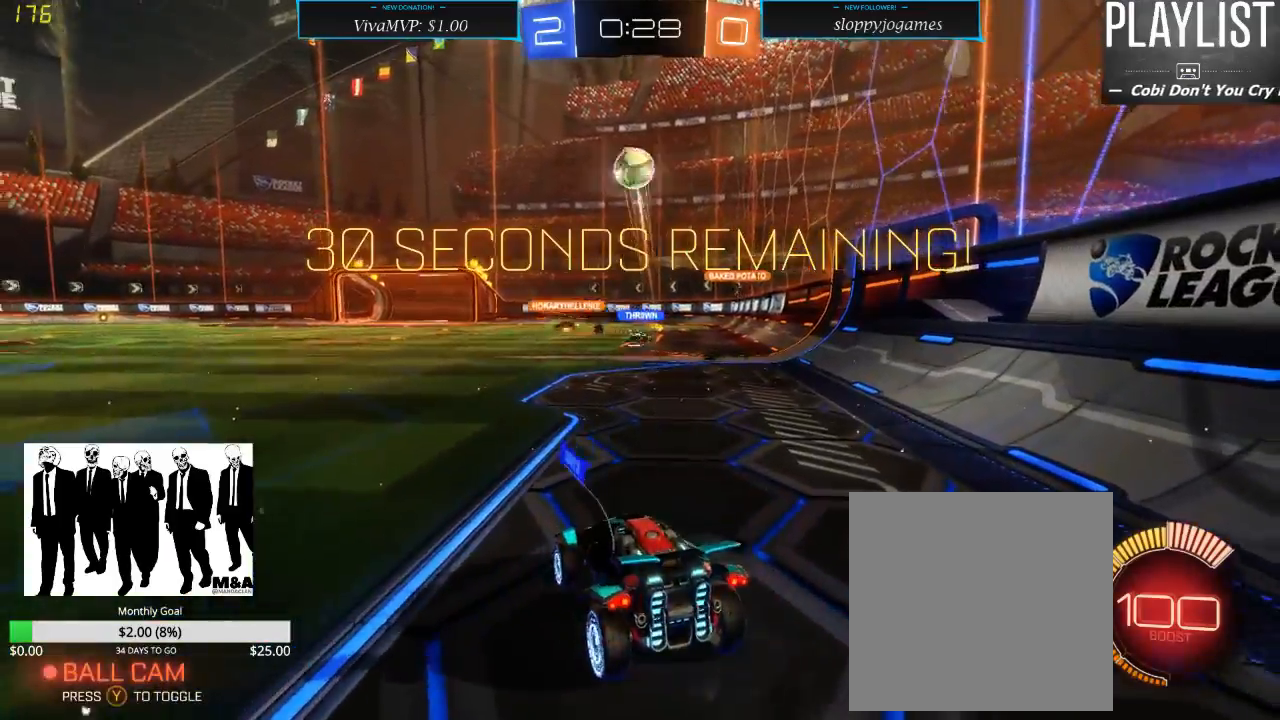
{"buttons": ["R2"], "left_stick": "left", "right_stick": "center", "events": [[33, "left_stick", "left"], [83, "R2", "down"], [100, "L2", "up"], [200, "X", "down"], [367, "X", "up"]]}
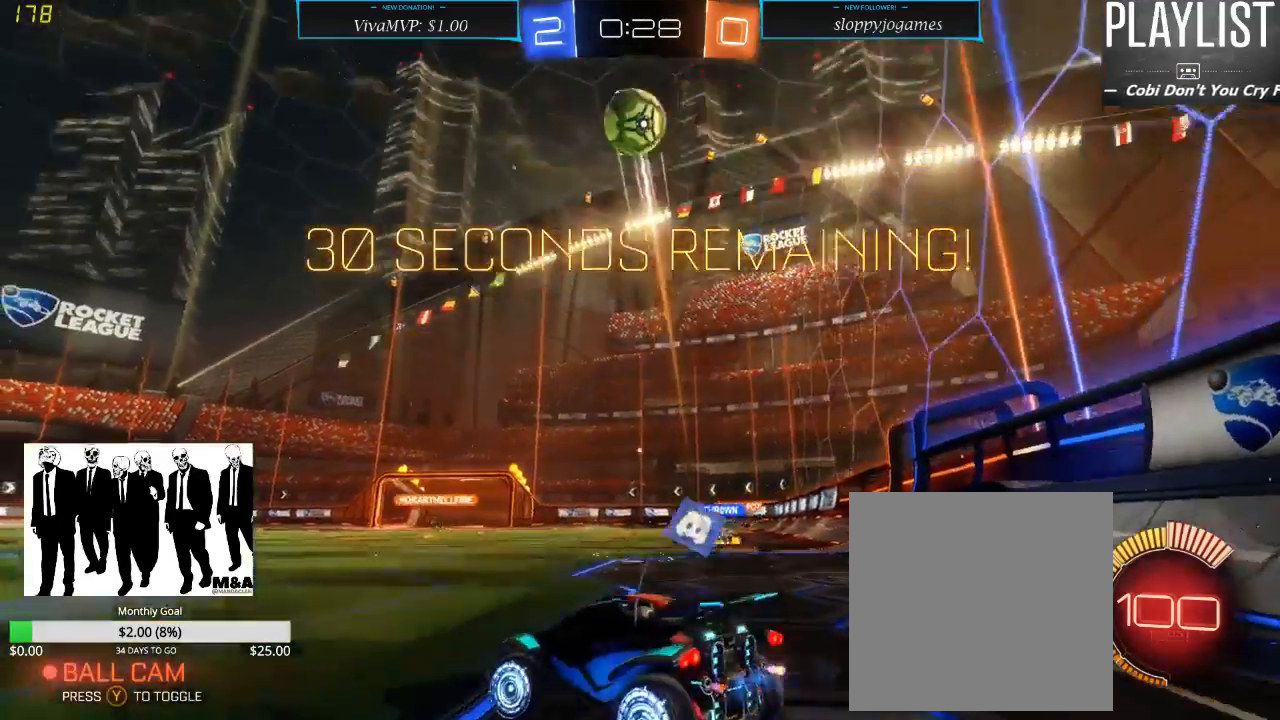
{"buttons": ["R2"], "left_stick": "center", "right_stick": "center", "events": [[150, "Y", "down"], [150, "left_stick", "center"], [250, "Y", "up"]]}
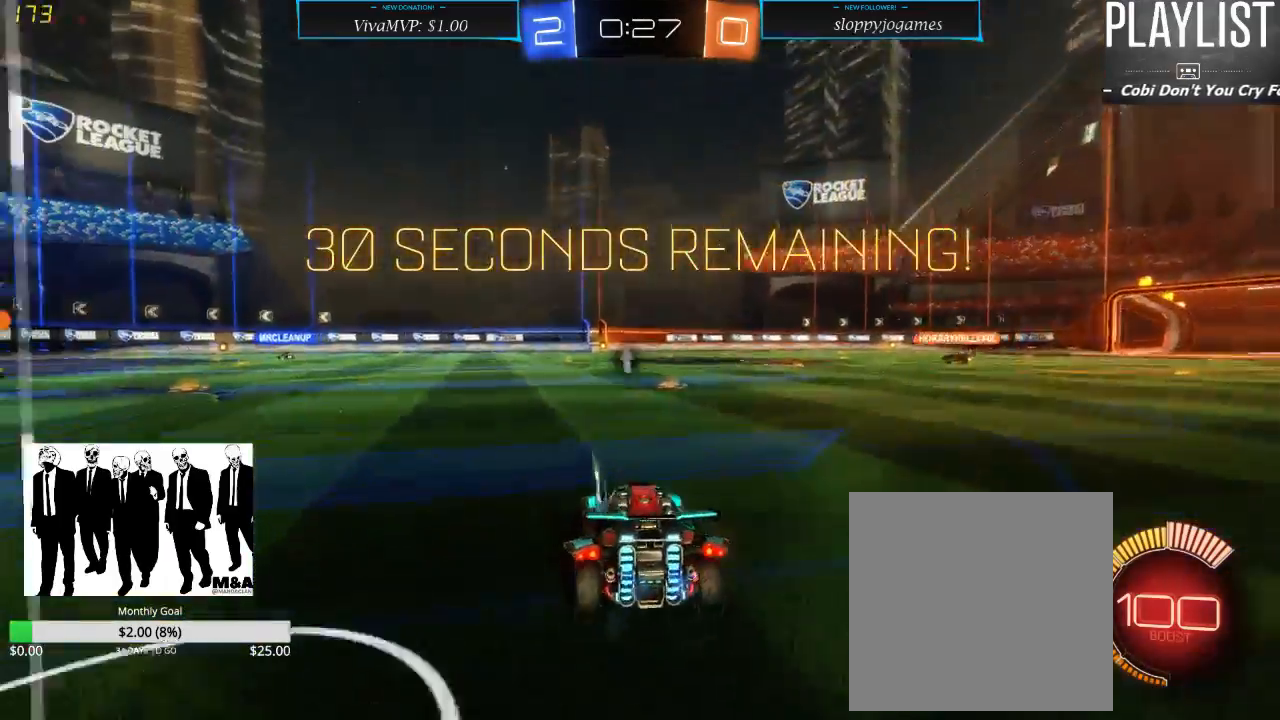
{"buttons": ["R2"], "left_stick": "center", "right_stick": "center", "events": [[317, "left_stick", "right"], [433, "left_stick", "center"]]}
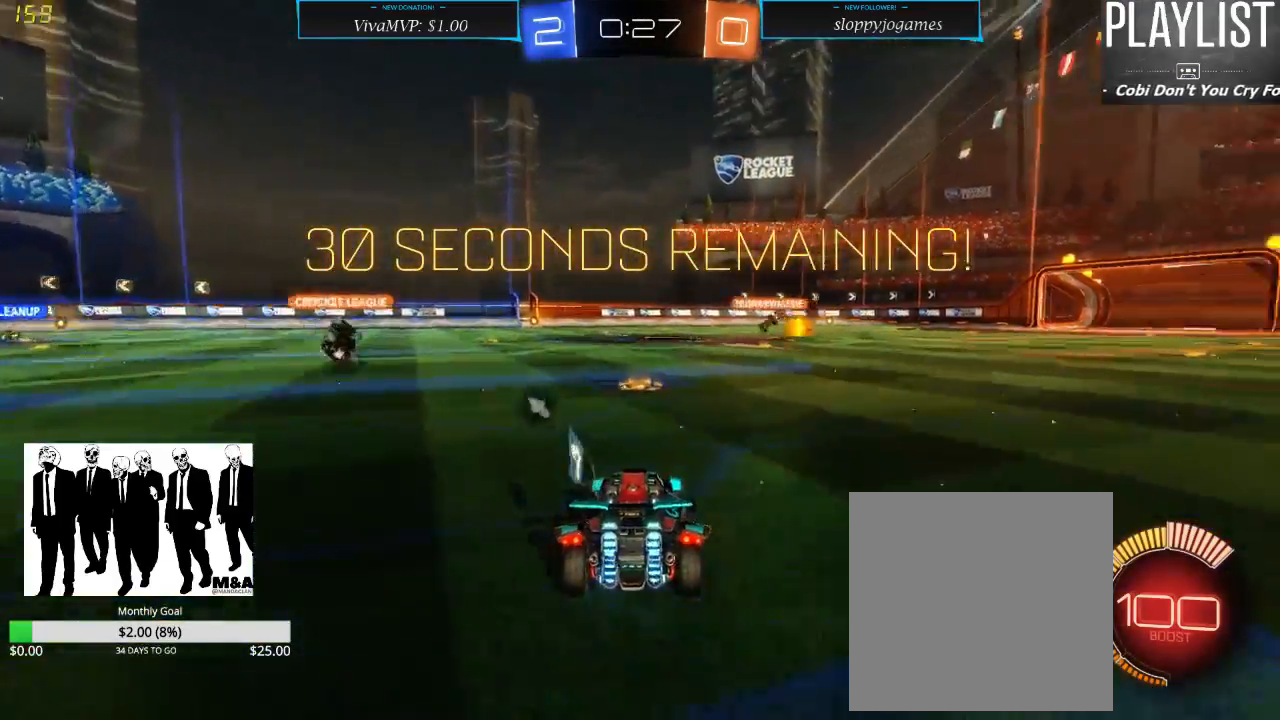
{"buttons": ["R2"], "left_stick": "left", "right_stick": "center", "events": [[50, "Y", "down"], [117, "Y", "up"], [333, "left_stick", "left"]]}
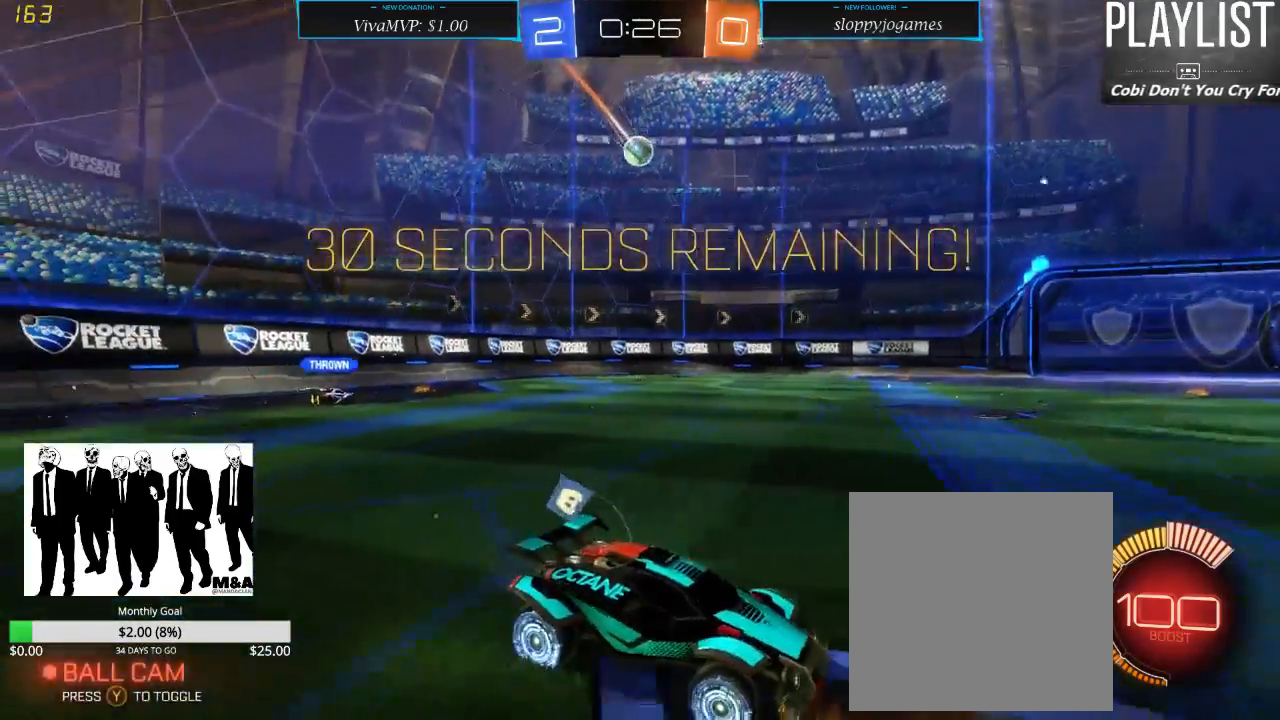
{"buttons": ["R2"], "left_stick": "left", "right_stick": "center", "events": [[350, "left_stick", "center"], [500, "left_stick", "left"]]}